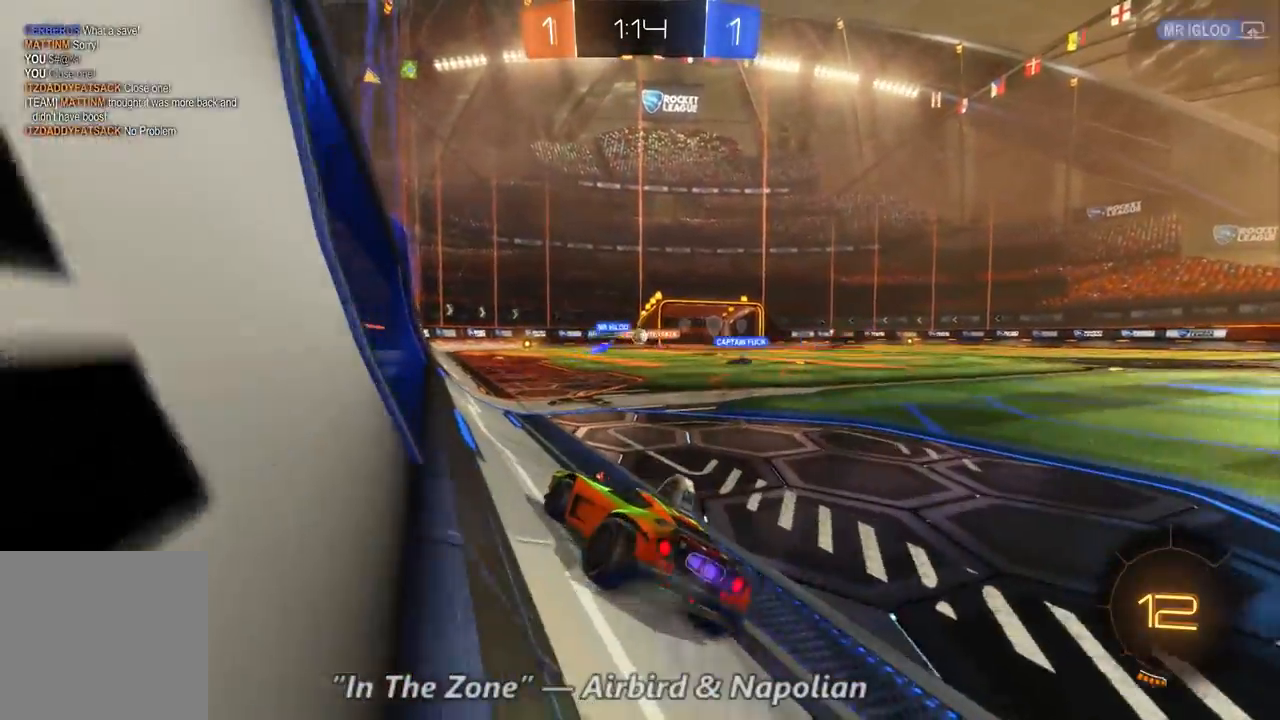
Gameplay with a controller (Xbox layout); each line is a JSON object with the inputs held at the frame after it. "events" lists button and stick changes between this image and that frame as [ms after this image, input, new state], when the widget could be followed in between. Not read: A DPAD_DOWN L3 R3.
{"buttons": ["R2"], "left_stick": "center", "right_stick": "center", "events": []}
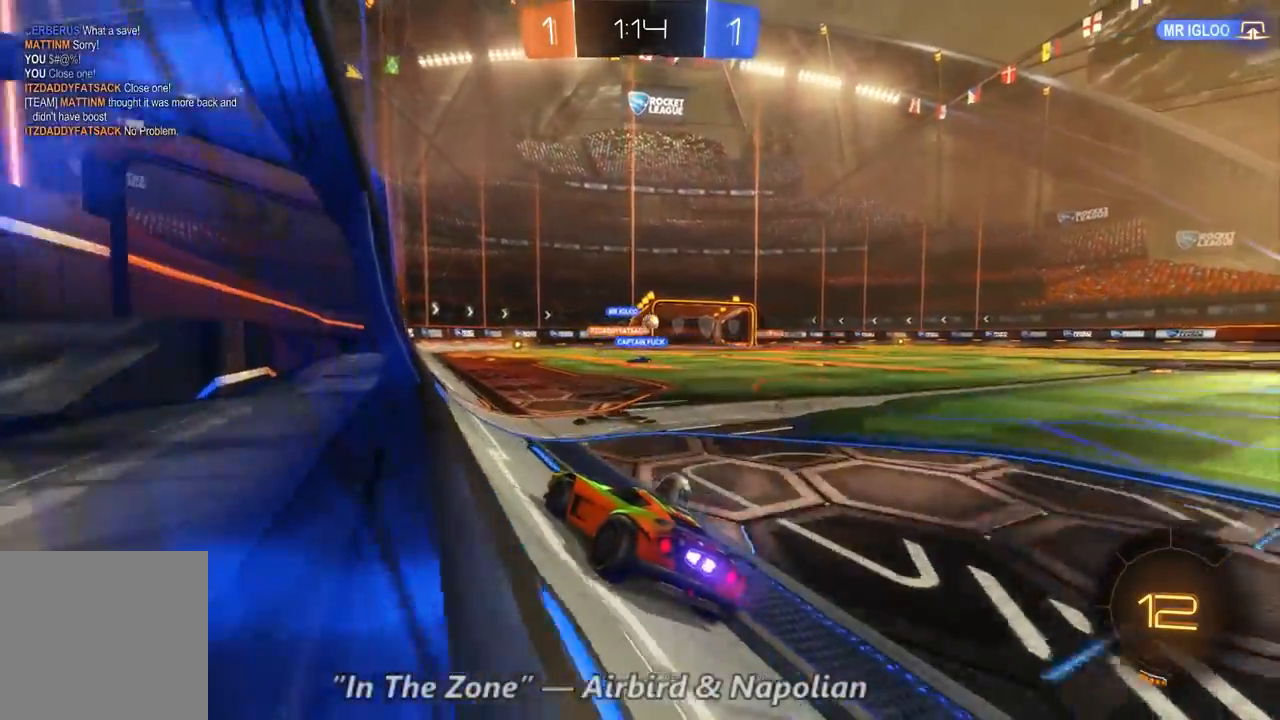
{"buttons": ["R2"], "left_stick": "right", "right_stick": "center", "events": [[200, "left_stick", "right"]]}
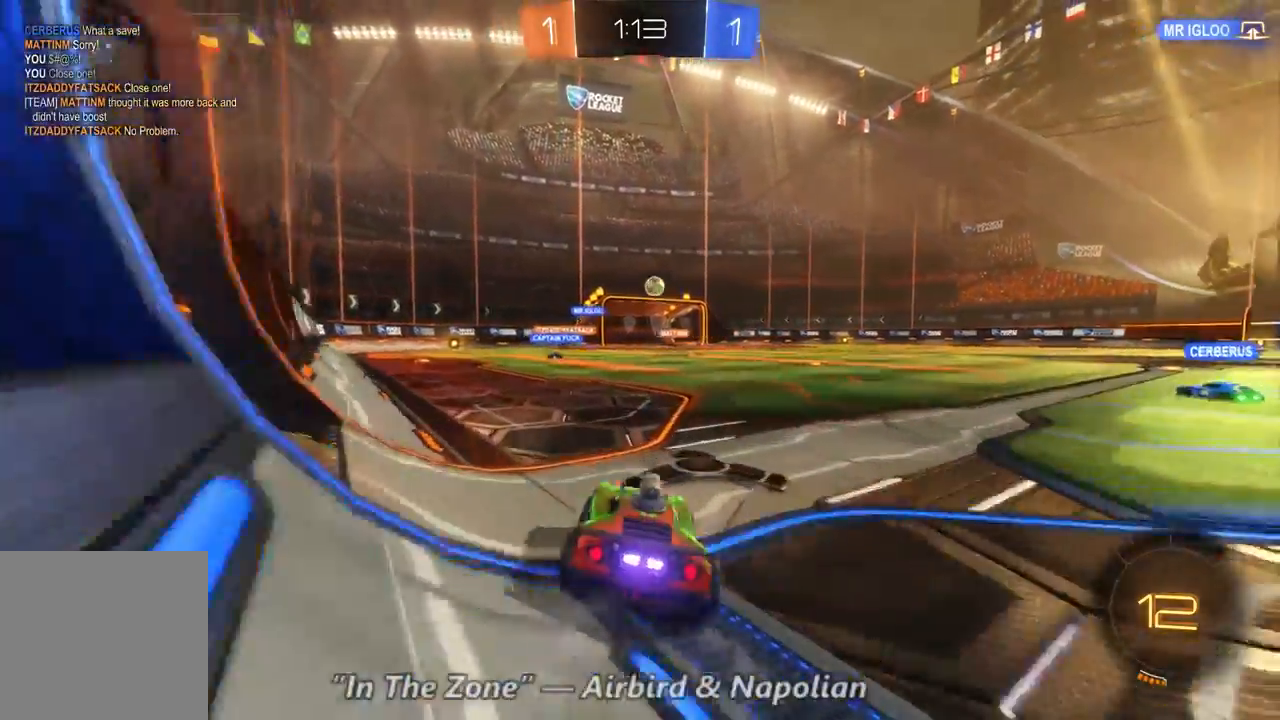
{"buttons": ["B", "R2"], "left_stick": "center", "right_stick": "center", "events": [[100, "left_stick", "center"], [233, "left_stick", "up-left"], [267, "B", "down"], [500, "left_stick", "center"]]}
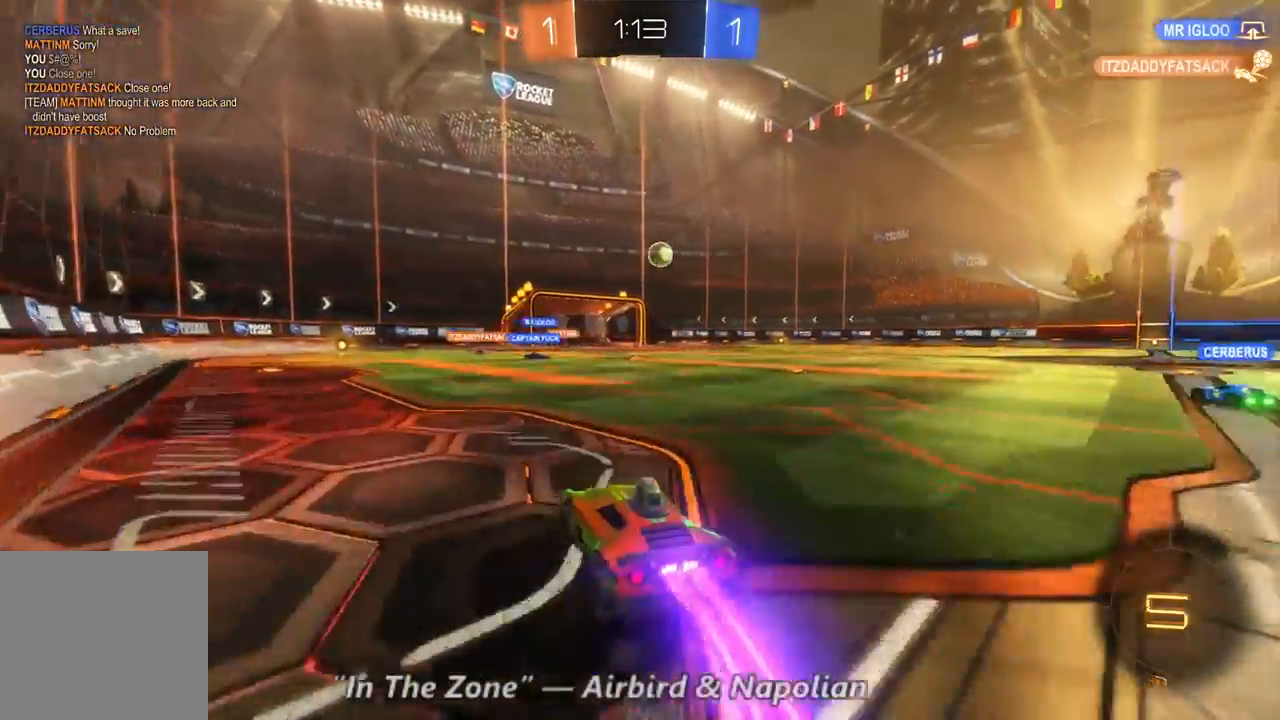
{"buttons": ["R2"], "left_stick": "up", "right_stick": "center", "events": [[100, "left_stick", "left"], [300, "B", "up"], [333, "left_stick", "up"]]}
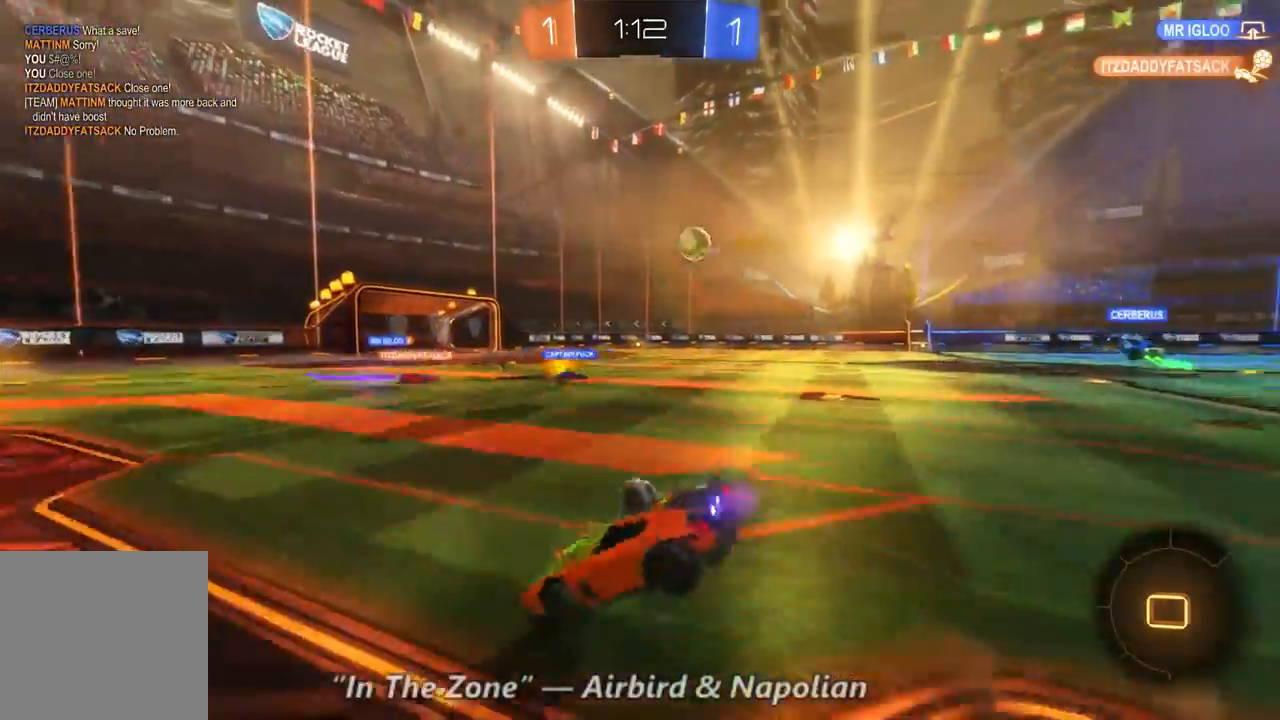
{"buttons": ["R2"], "left_stick": "center", "right_stick": "center", "events": [[267, "left_stick", "center"]]}
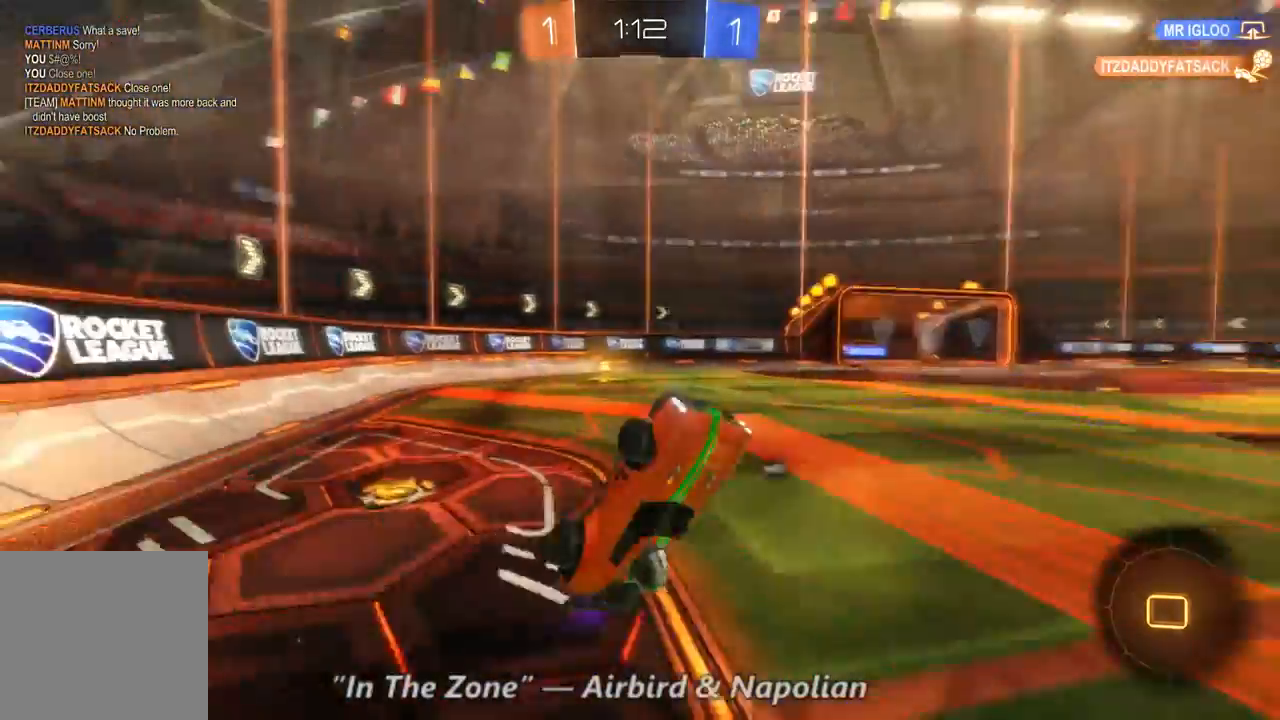
{"buttons": ["R2"], "left_stick": "right", "right_stick": "center", "events": [[433, "left_stick", "right"]]}
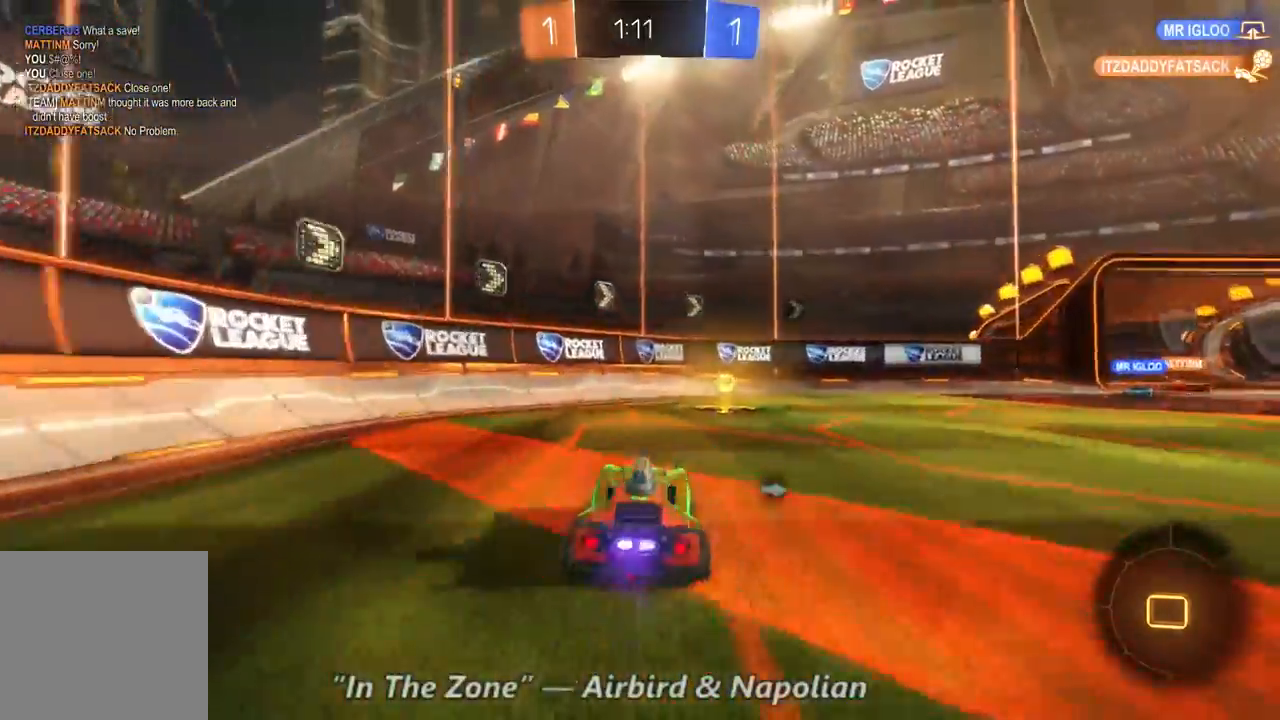
{"buttons": ["R2"], "left_stick": "right", "right_stick": "center", "events": [[67, "Y", "down"], [233, "Y", "up"], [400, "left_stick", "center"], [467, "left_stick", "right"]]}
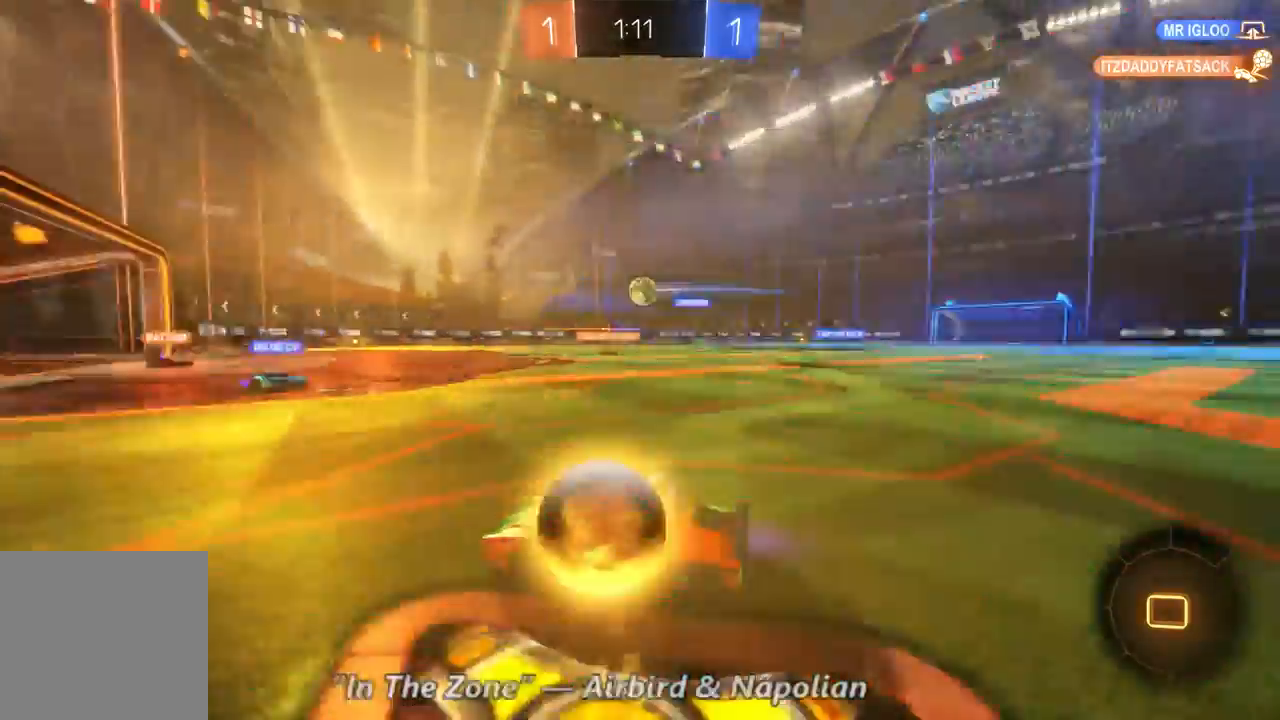
{"buttons": ["R2"], "left_stick": "left", "right_stick": "center", "events": [[333, "left_stick", "center"], [400, "left_stick", "left"]]}